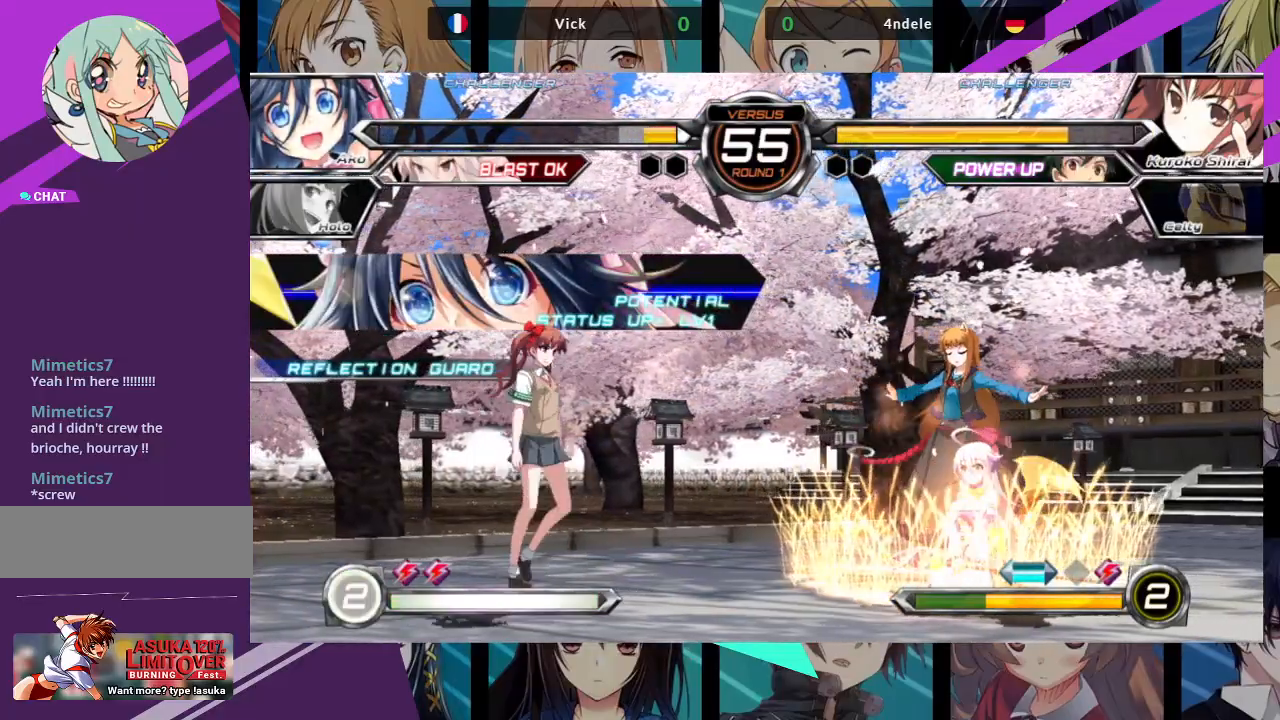
Gameplay with a controller (arcade stick); each line is a JSON object with the inputs held at the frame after it (dt_ms = milliseconds from this image to that frame). "events" lists button and stick changes between this image and that frame as [ms after this image, input, new state], when the widget could be followed in between. Not read: L3 R3.
{"dt_ms": 500, "buttons": [], "left_stick": "down-right", "events": []}
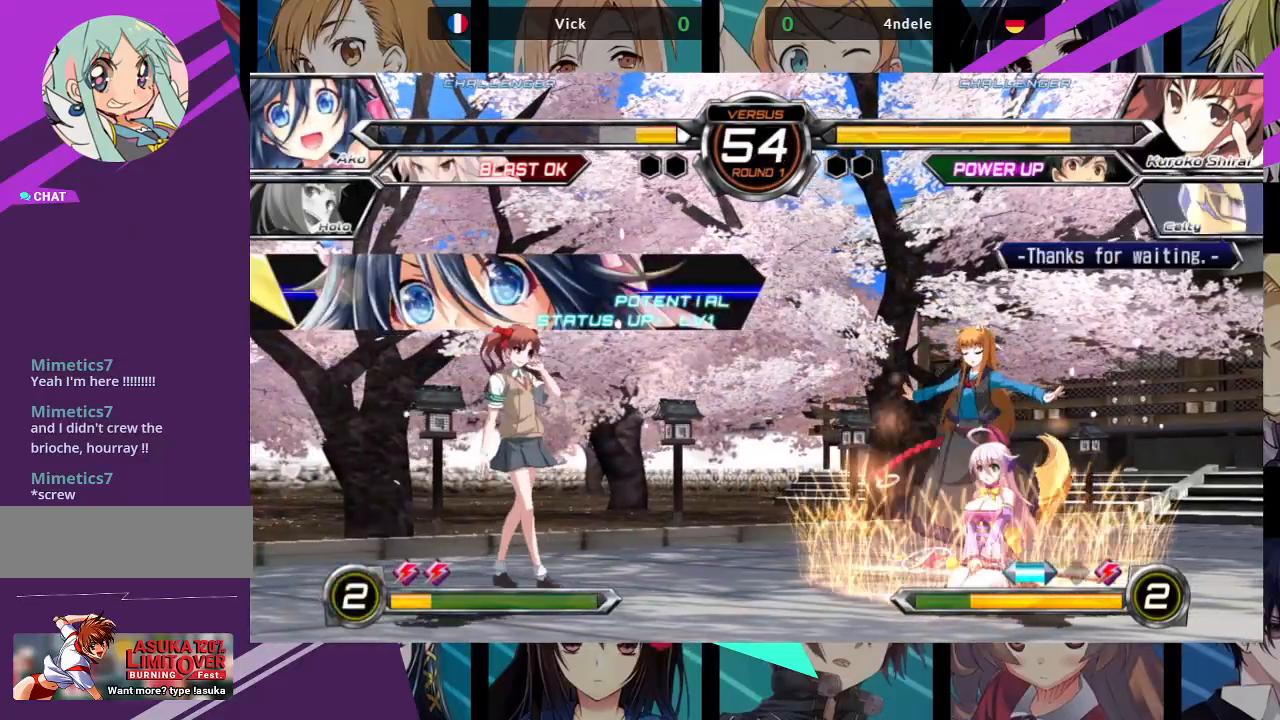
{"dt_ms": 500, "buttons": [], "left_stick": "up-right", "events": [[317, "left_stick", "right"], [417, "left_stick", "up-right"]]}
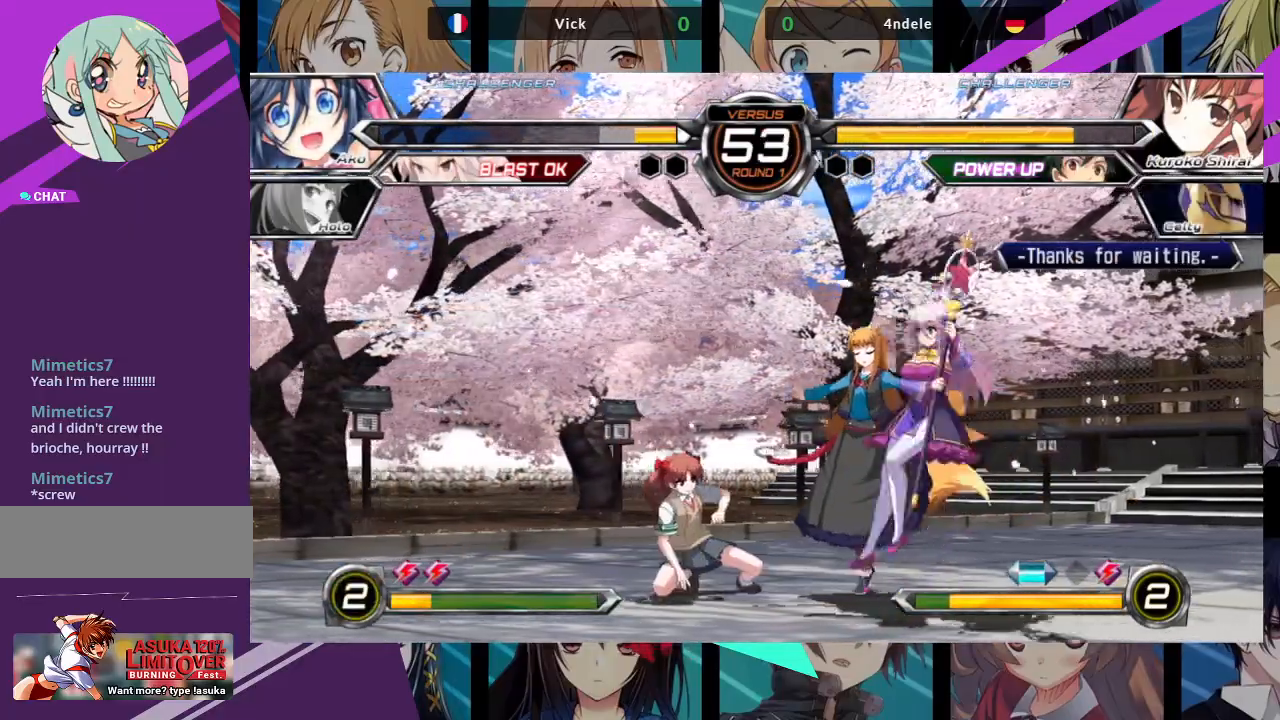
{"dt_ms": 500, "buttons": [], "left_stick": "up-left", "events": [[167, "left_stick", "right"], [300, "left_stick", "center"], [350, "left_stick", "up-left"]]}
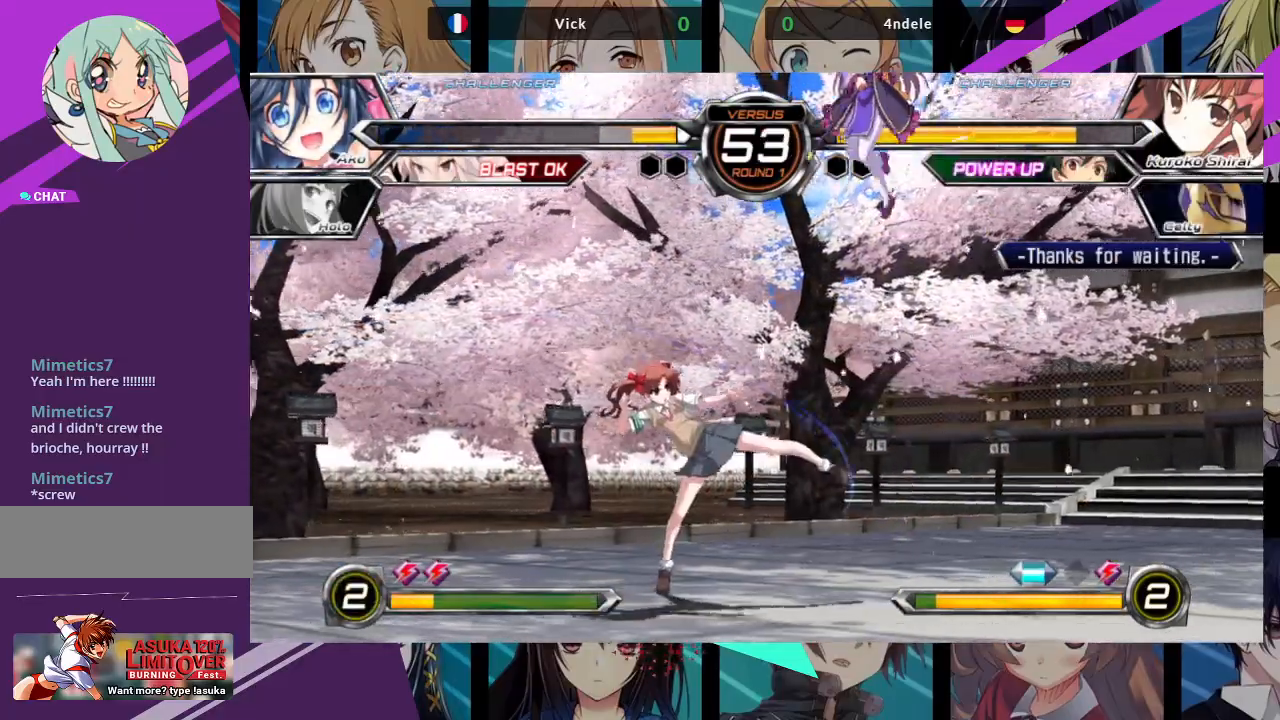
{"dt_ms": 500, "buttons": [], "left_stick": "down", "events": [[117, "R1", "down"], [200, "left_stick", "center"], [250, "R1", "up"], [483, "left_stick", "down"]]}
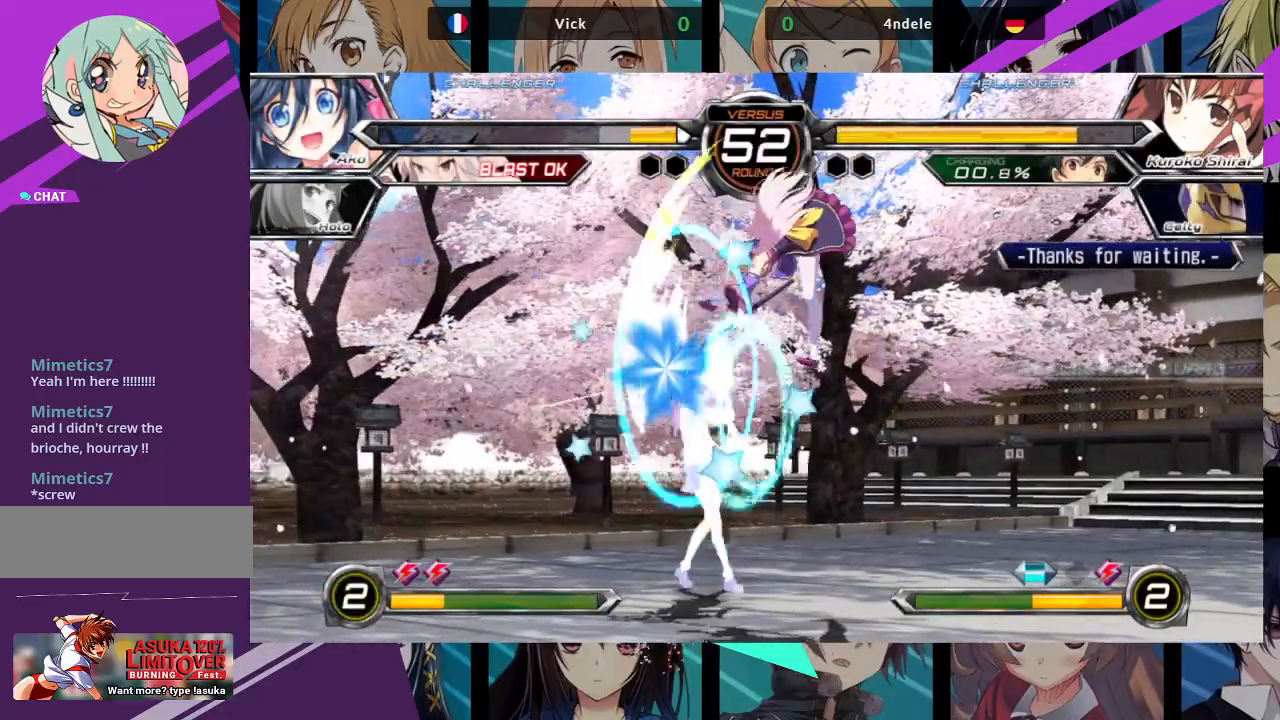
{"dt_ms": 500, "buttons": [], "left_stick": "up-left", "events": [[133, "SQUARE", "down"], [283, "SQUARE", "up"], [450, "left_stick", "up-left"]]}
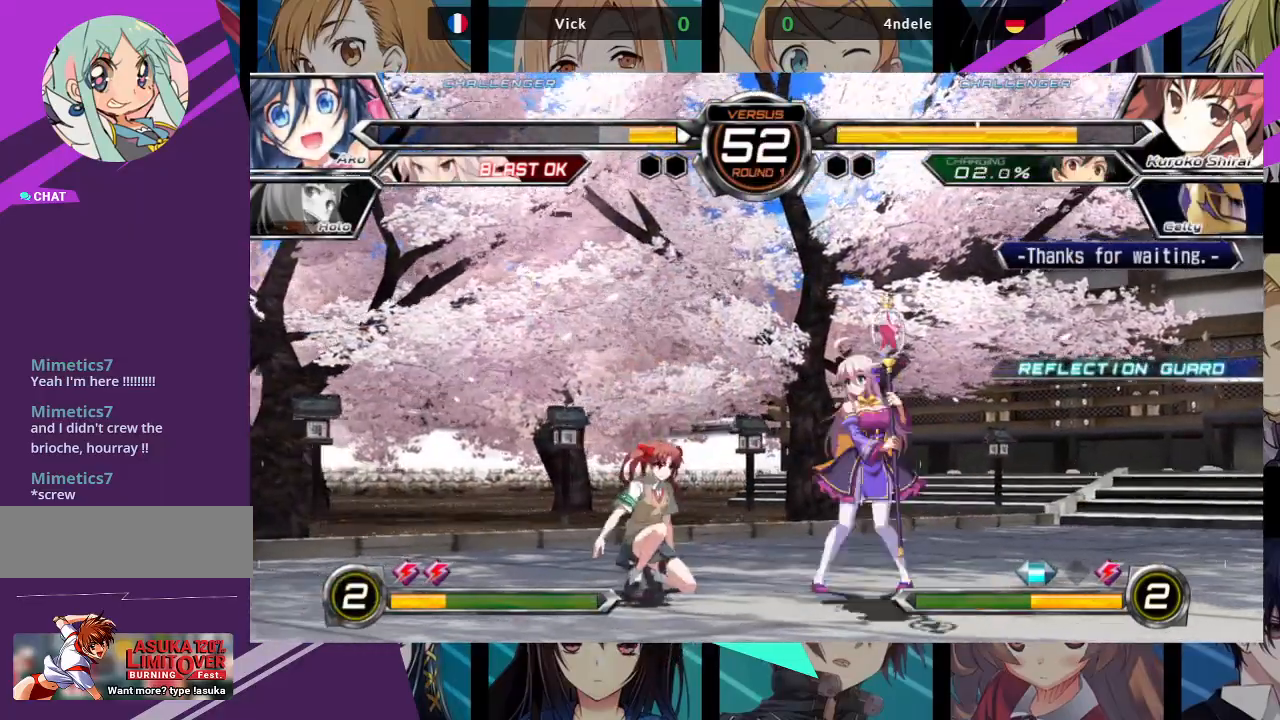
{"dt_ms": 500, "buttons": [], "left_stick": "center", "events": [[233, "left_stick", "center"], [367, "TRIANGLE", "down"], [483, "TRIANGLE", "up"]]}
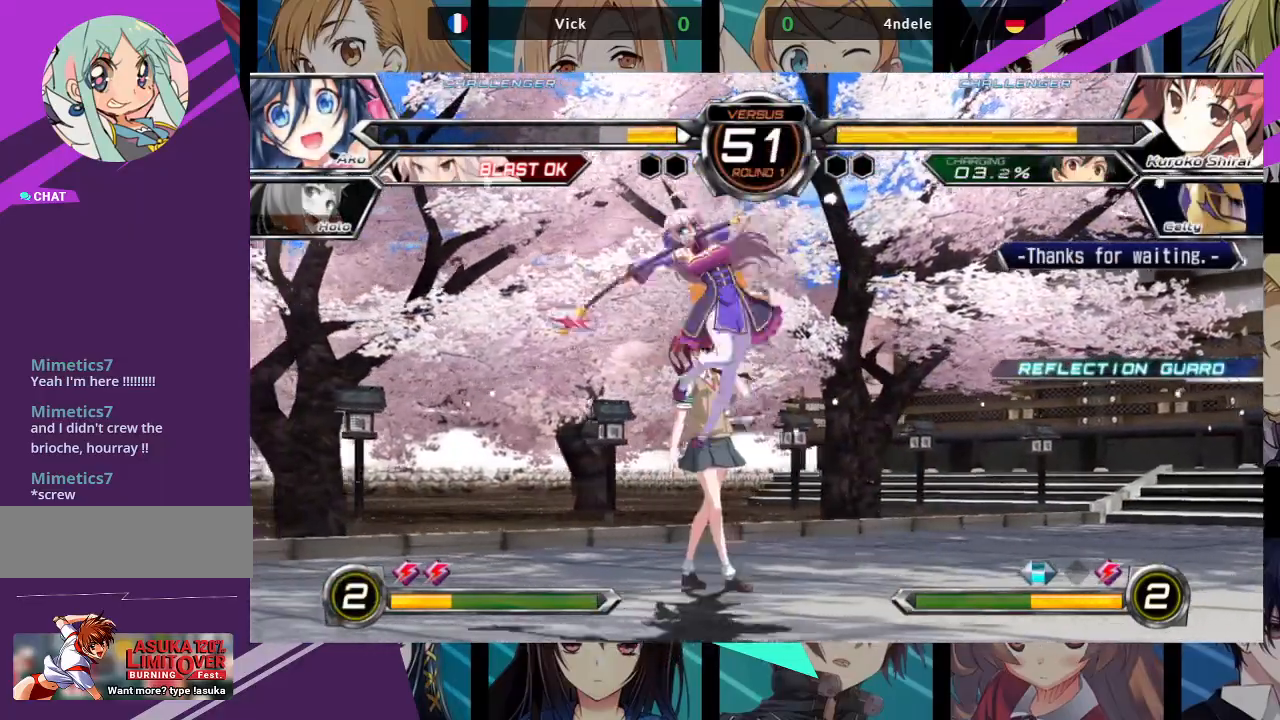
{"dt_ms": 500, "buttons": [], "left_stick": "down-left", "events": [[133, "left_stick", "down-left"], [267, "left_stick", "down"], [300, "SQUARE", "down"], [417, "left_stick", "down-left"], [450, "SQUARE", "up"]]}
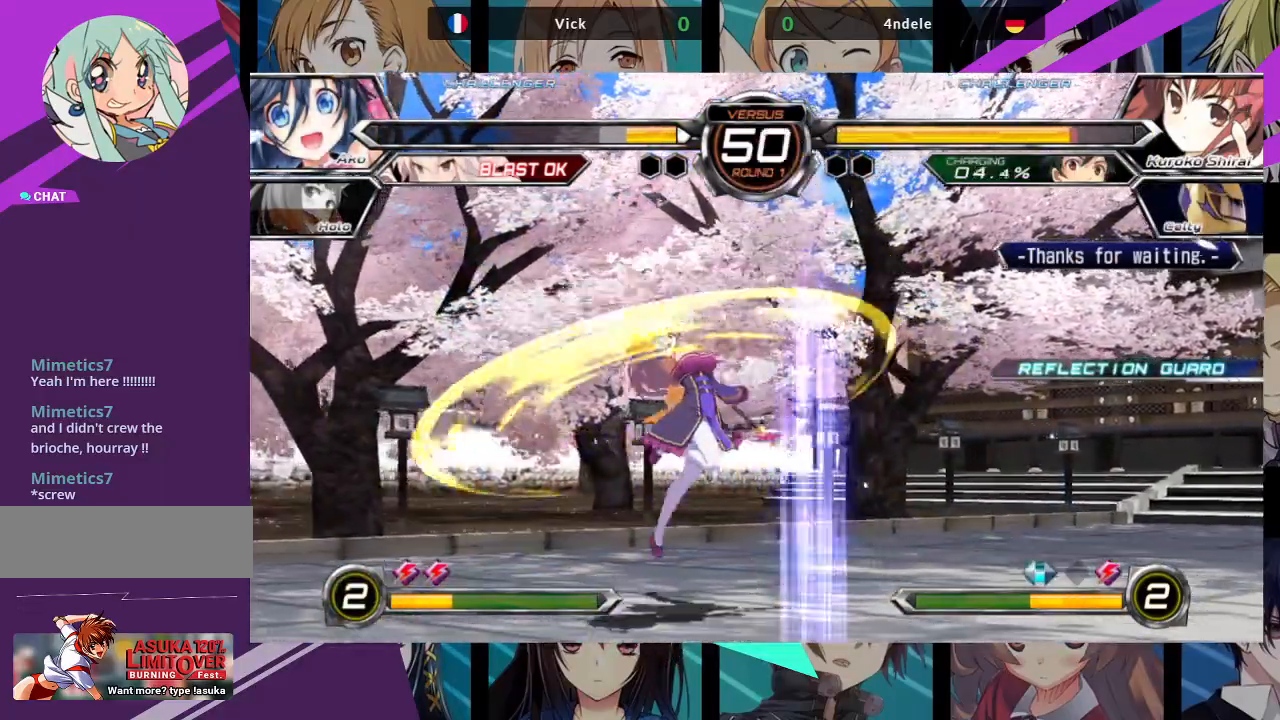
{"dt_ms": 500, "buttons": [], "left_stick": "right"}
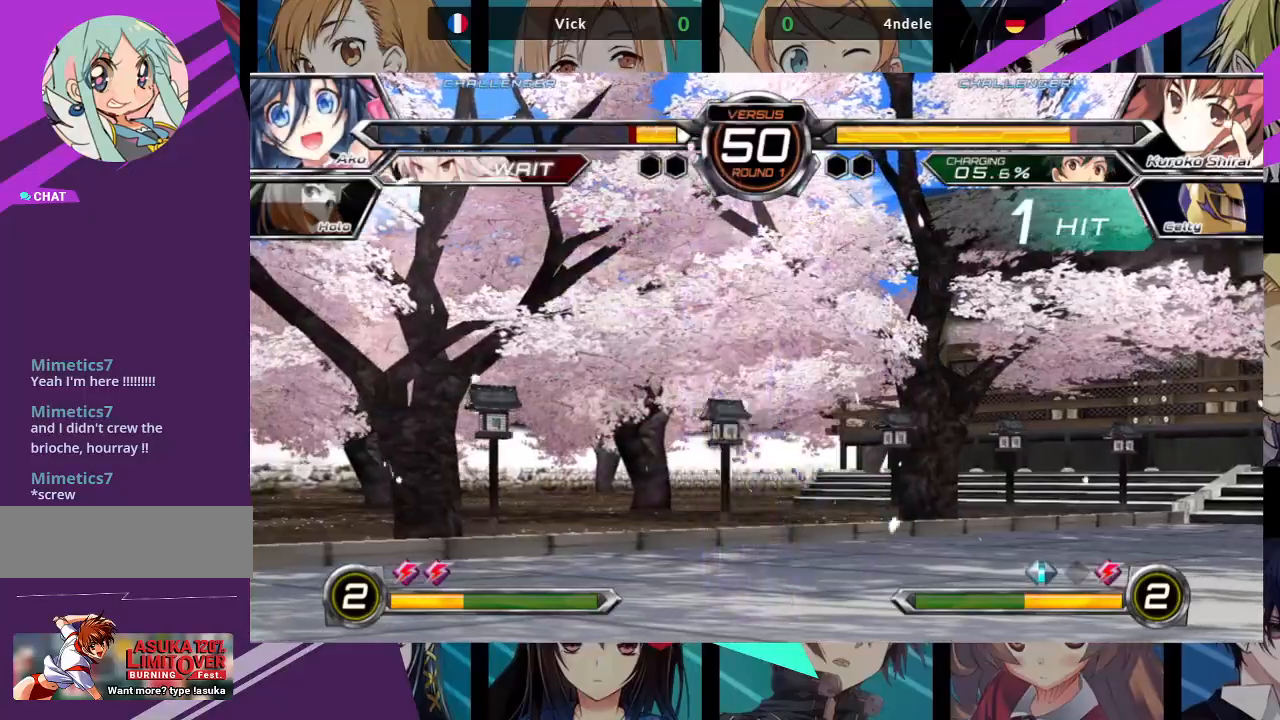
{"dt_ms": 500, "buttons": ["SQUARE"], "left_stick": "right", "events": [[117, "SQUARE", "down"]]}
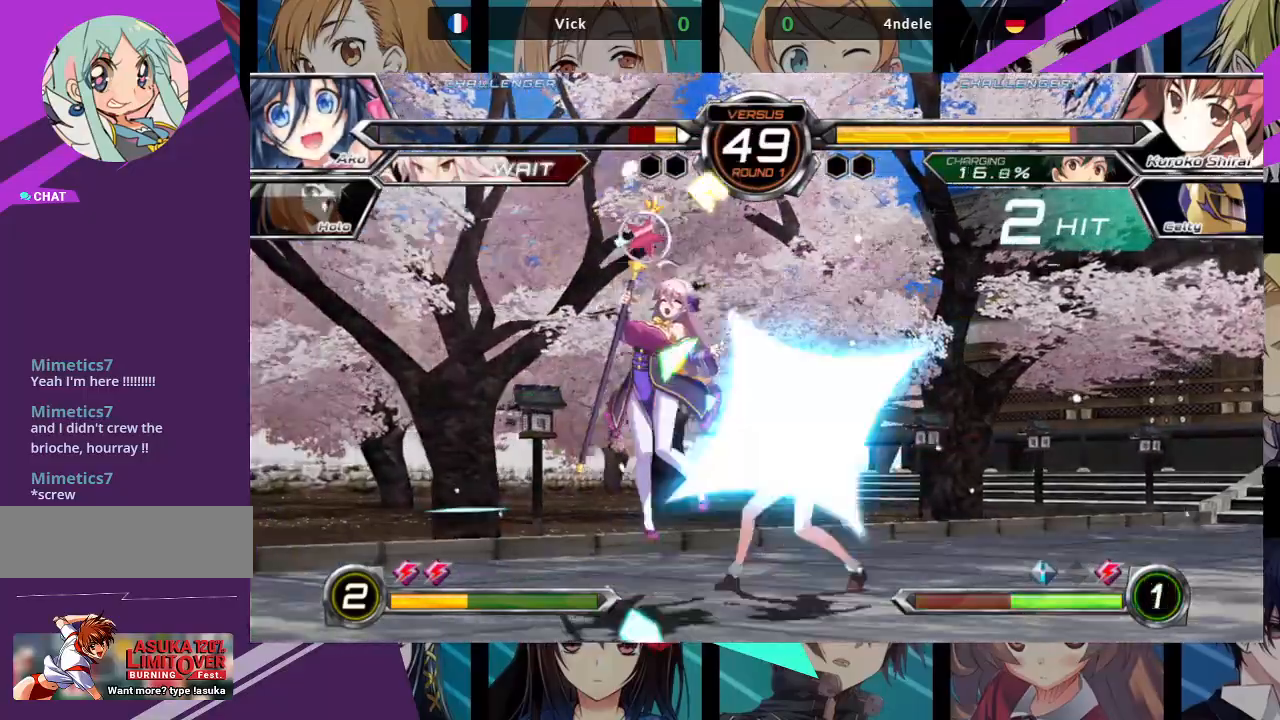
{"dt_ms": 500, "buttons": ["SQUARE"], "left_stick": "right", "events": []}
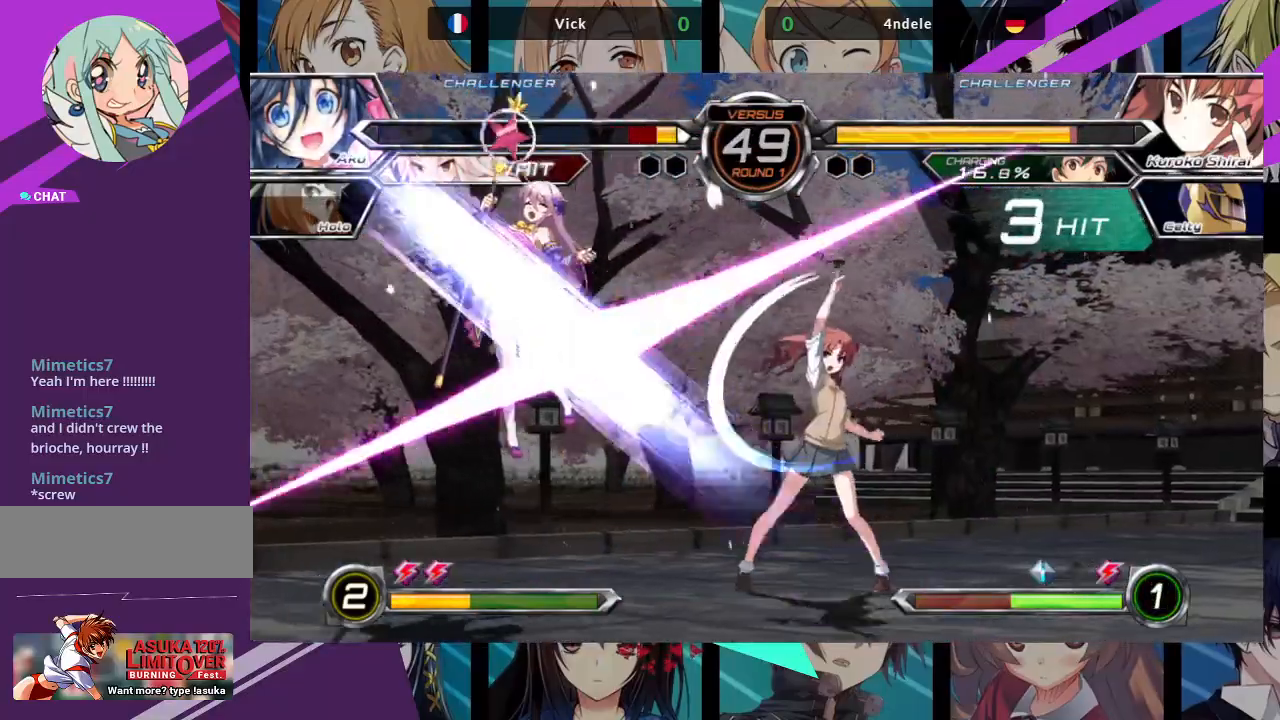
{"dt_ms": 500, "buttons": ["SQUARE"], "left_stick": "left", "events": [[183, "left_stick", "center"], [283, "left_stick", "left"]]}
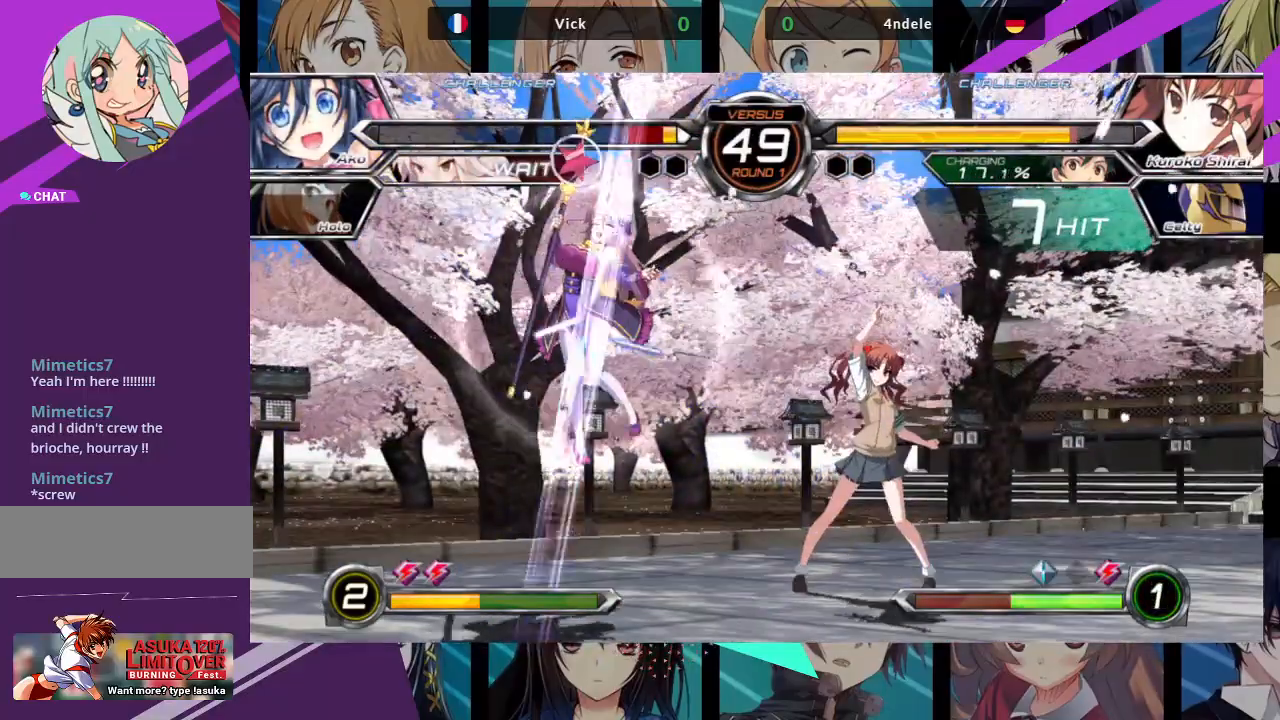
{"dt_ms": 500, "buttons": ["SQUARE"], "left_stick": "left", "events": []}
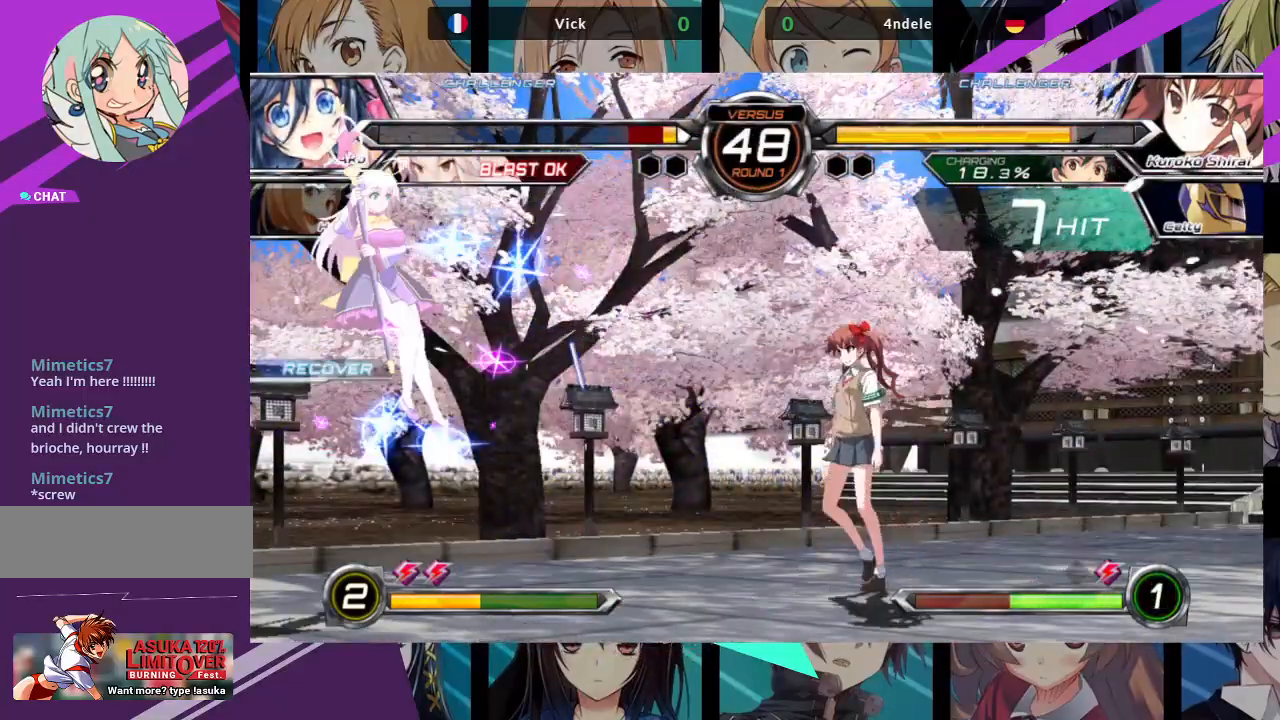
{"dt_ms": 1000, "buttons": [], "left_stick": "left"}
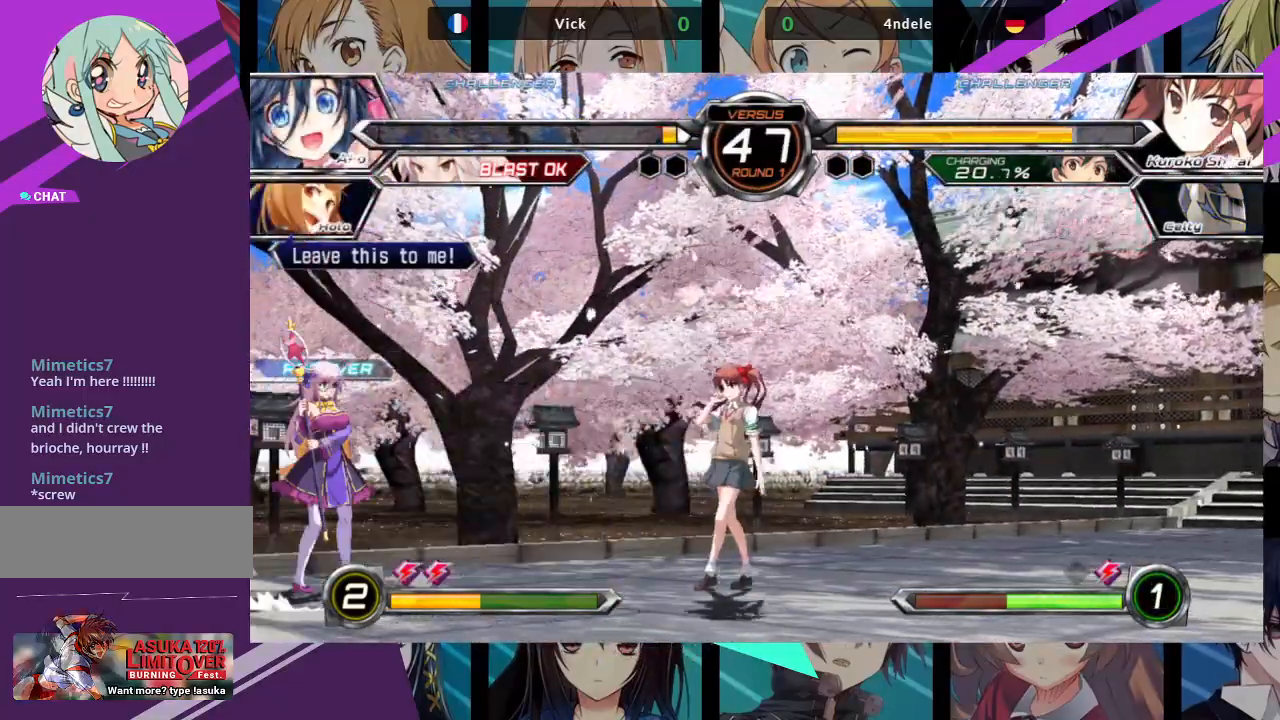
{"dt_ms": 500, "buttons": [], "left_stick": "up-right", "events": [[83, "left_stick", "up-left"], [283, "left_stick", "center"], [433, "left_stick", "up-right"]]}
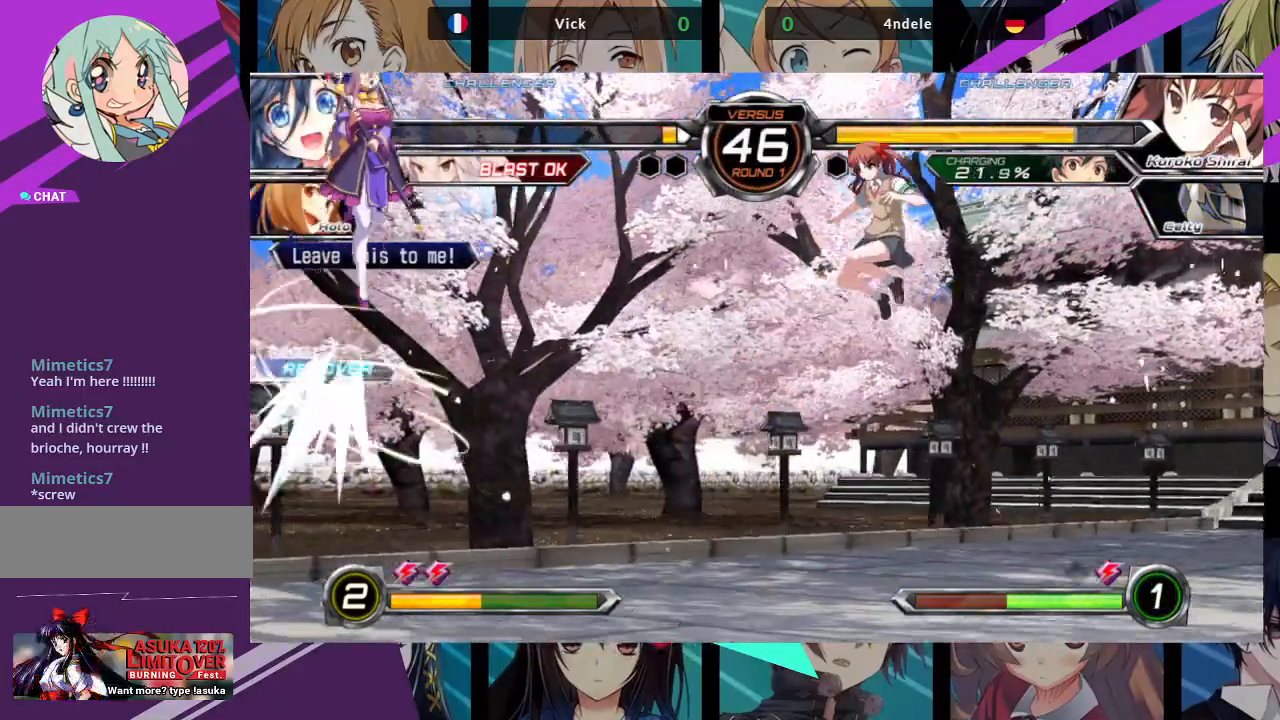
{"dt_ms": 500, "buttons": [], "left_stick": "left", "events": [[267, "R1", "down"], [283, "left_stick", "center"], [417, "R1", "up"], [417, "left_stick", "left"]]}
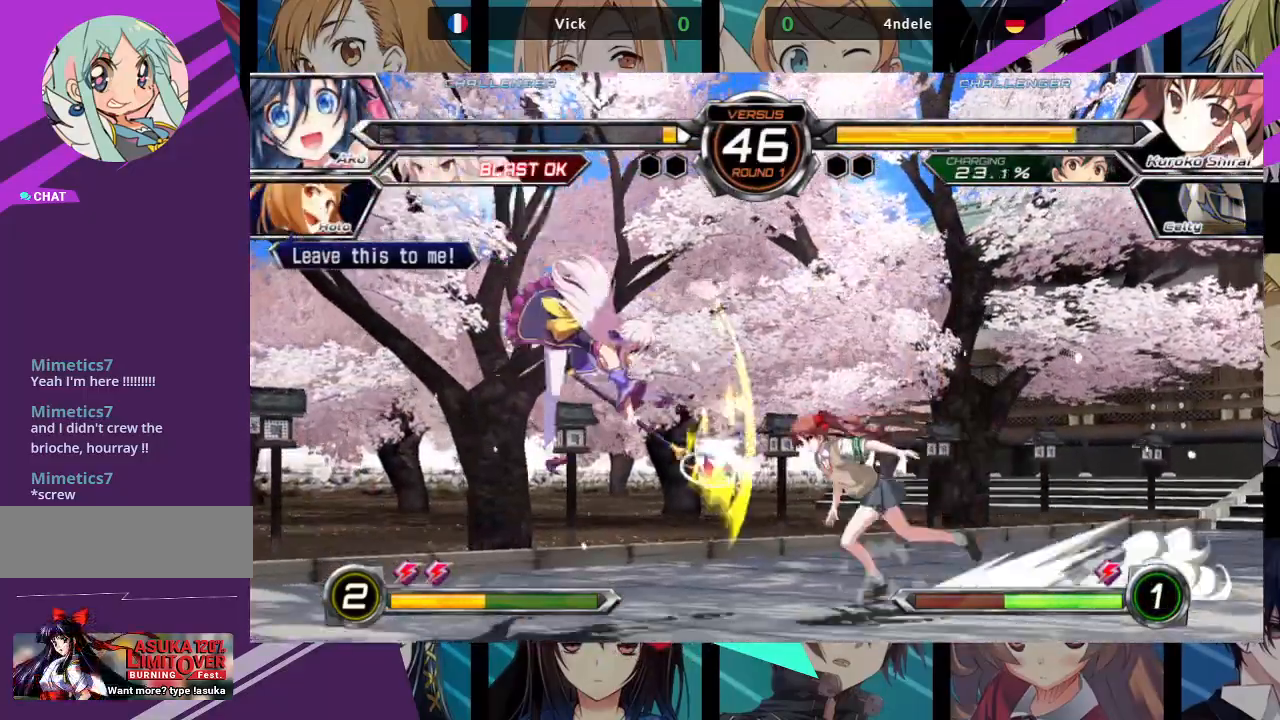
{"dt_ms": 500, "buttons": [], "left_stick": "left", "events": [[33, "left_stick", "up-left"], [283, "left_stick", "left"]]}
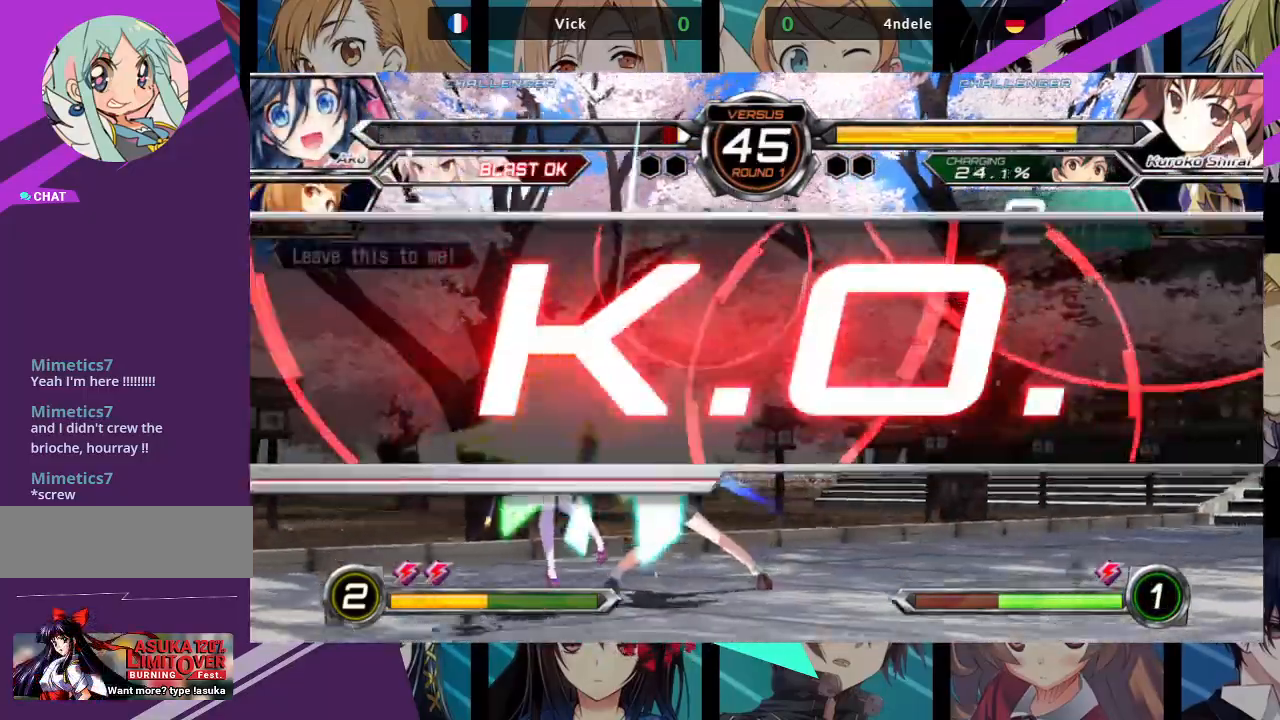
{"dt_ms": 500, "buttons": [], "left_stick": "center", "events": [[367, "left_stick", "center"]]}
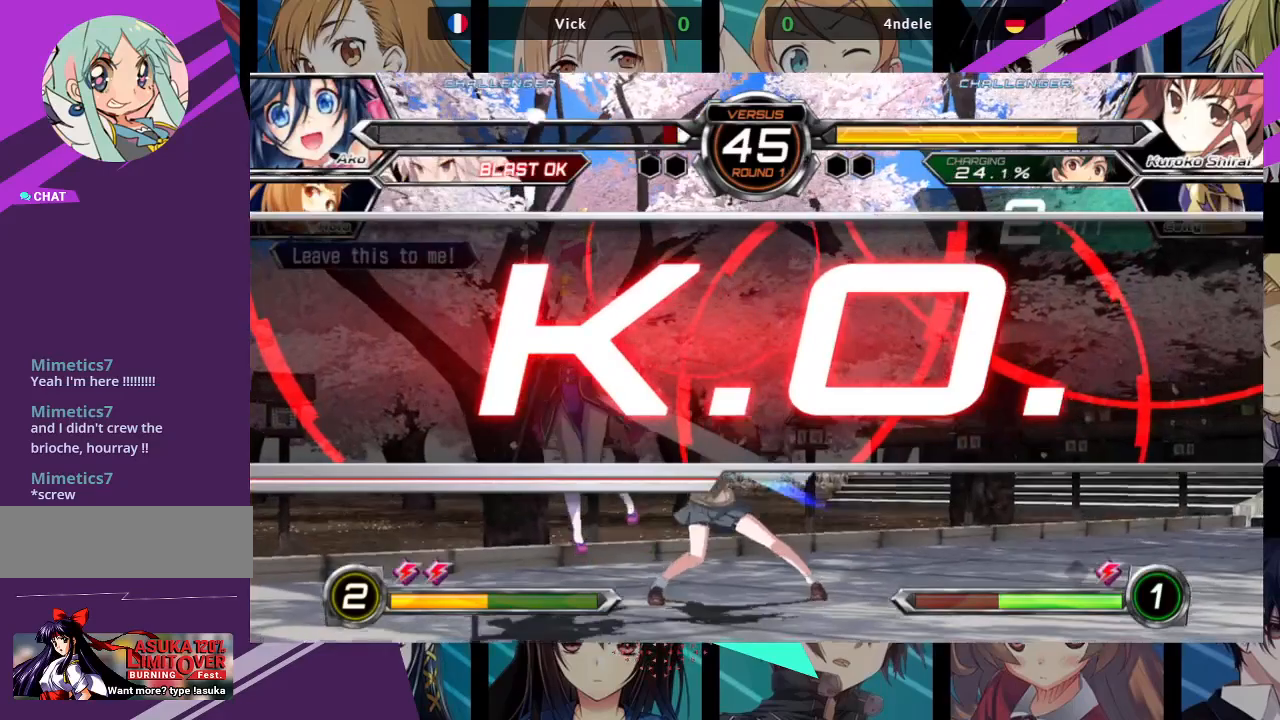
{"dt_ms": 500, "buttons": [], "left_stick": "center", "events": []}
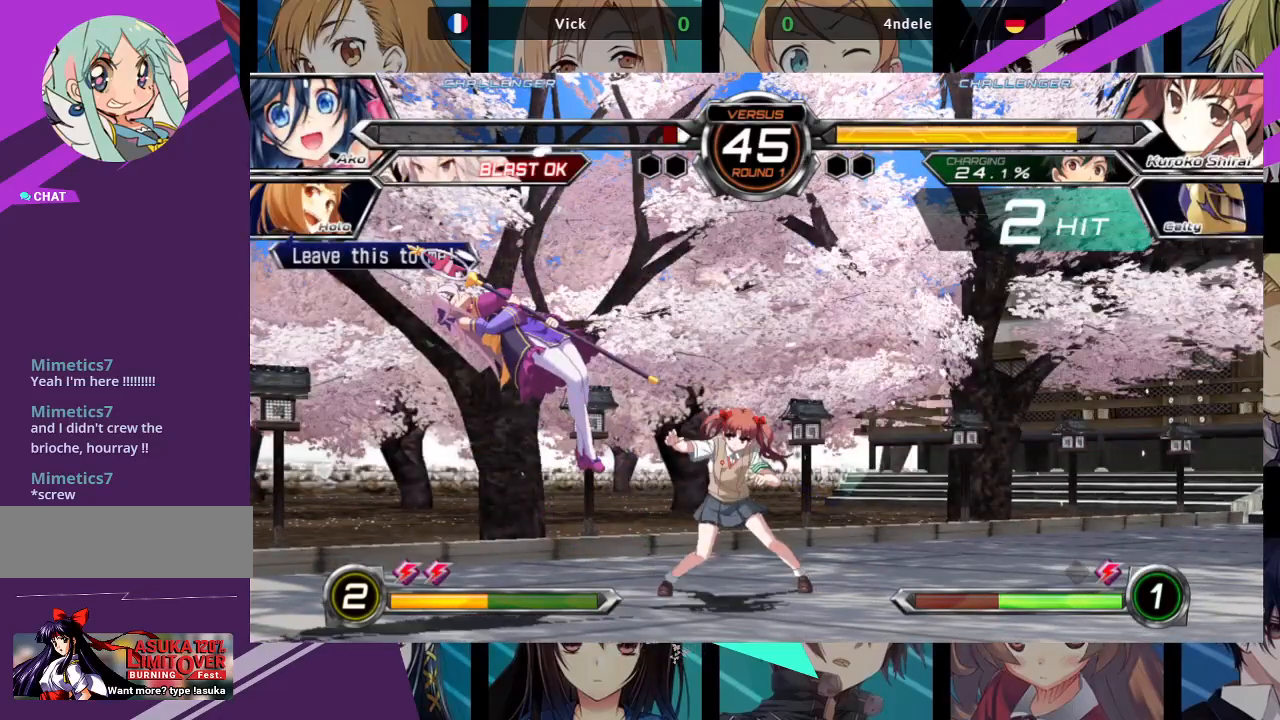
{"dt_ms": 500, "buttons": [], "left_stick": "center", "events": []}
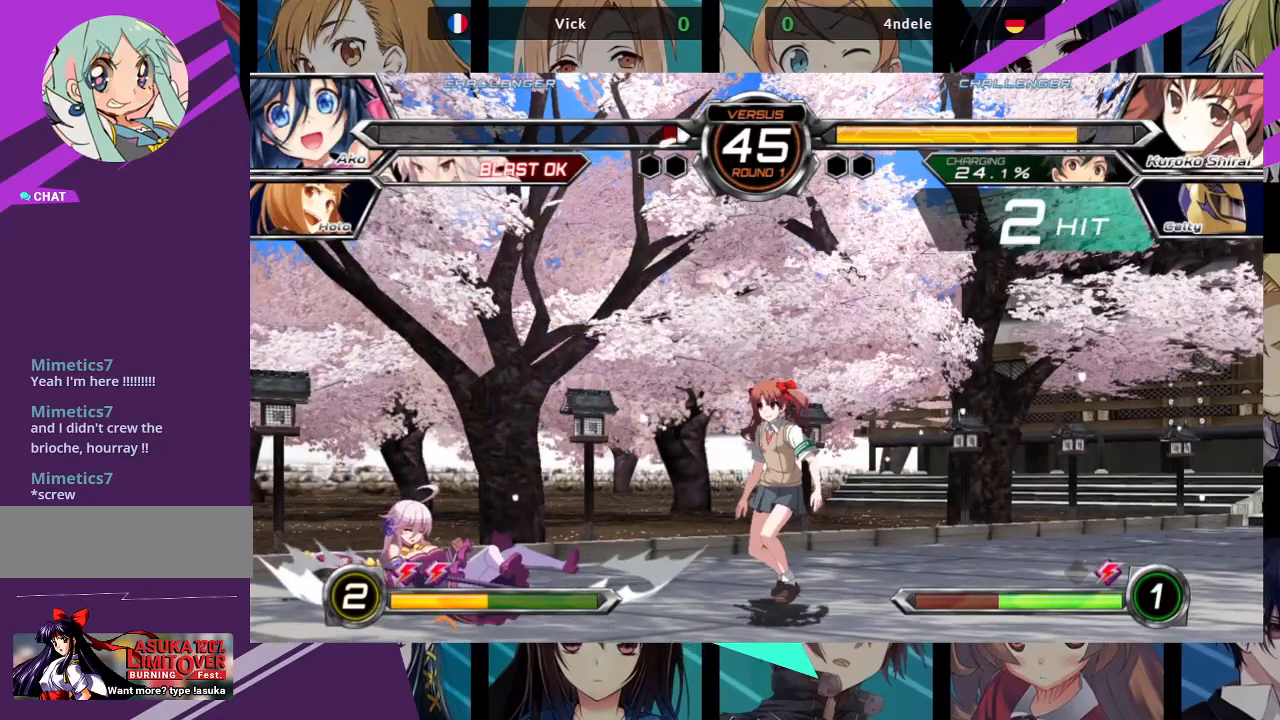
{"dt_ms": 500, "buttons": [], "left_stick": "center", "events": []}
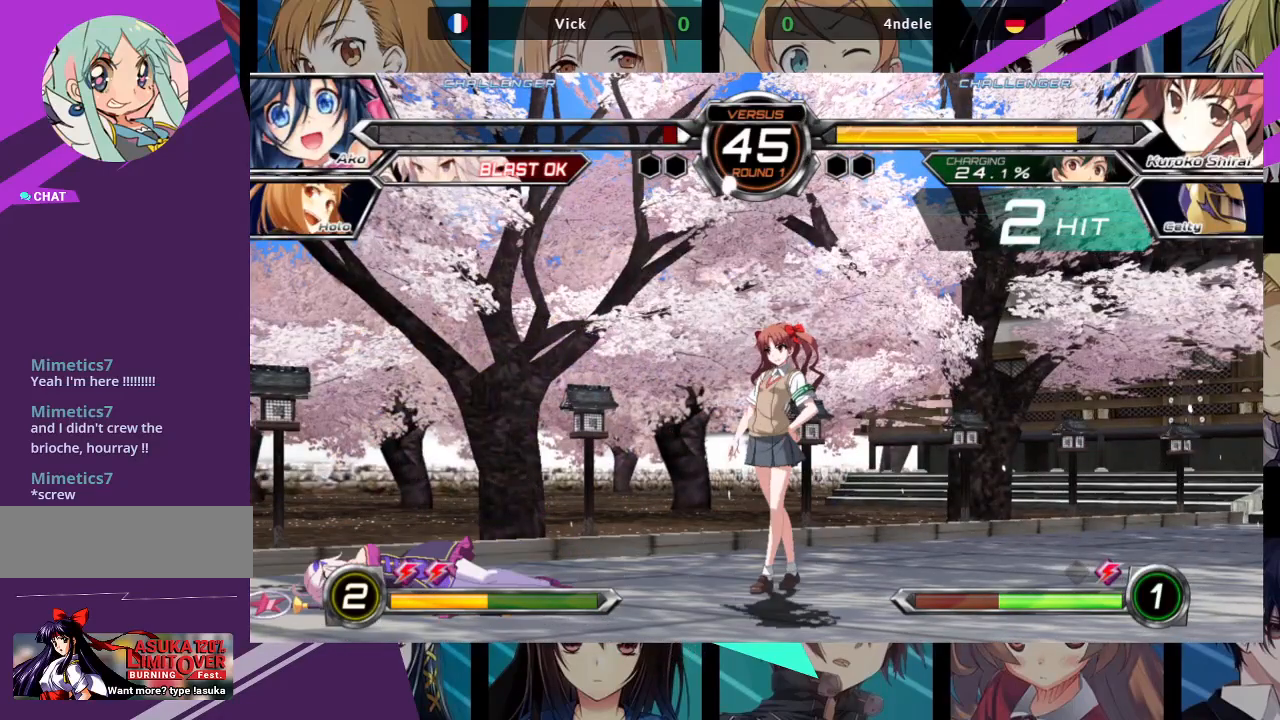
{"dt_ms": 500, "buttons": ["SQUARE"], "left_stick": "center", "events": [[433, "SQUARE", "down"]]}
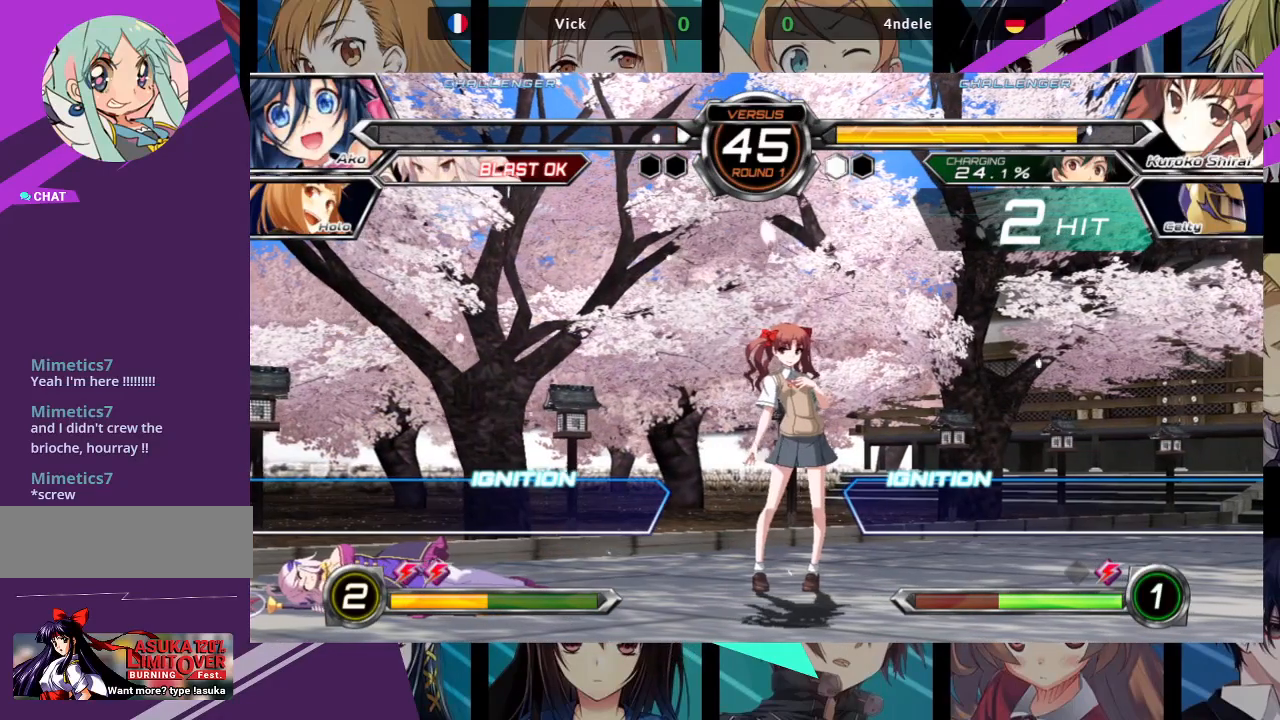
{"dt_ms": 500, "buttons": [], "left_stick": "center", "events": [[100, "SQUARE", "up"]]}
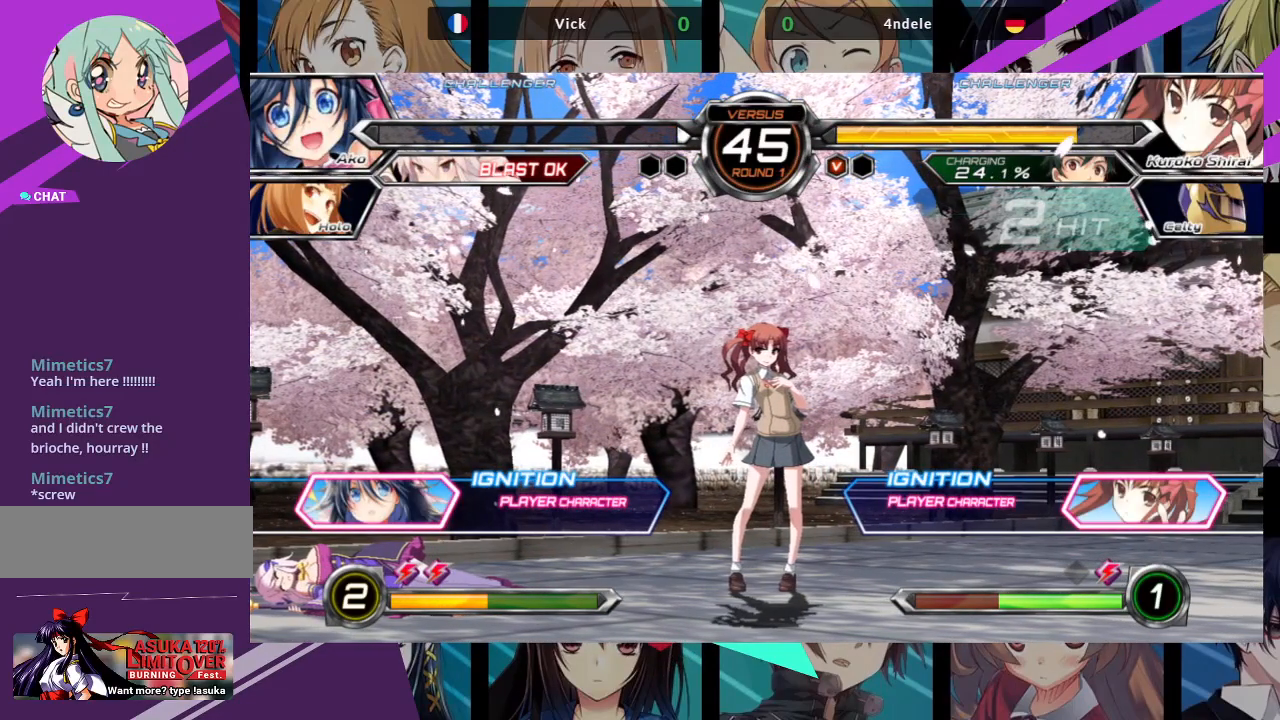
{"dt_ms": 500, "buttons": [], "left_stick": "center", "events": [[300, "left_stick", "right"], [417, "left_stick", "center"]]}
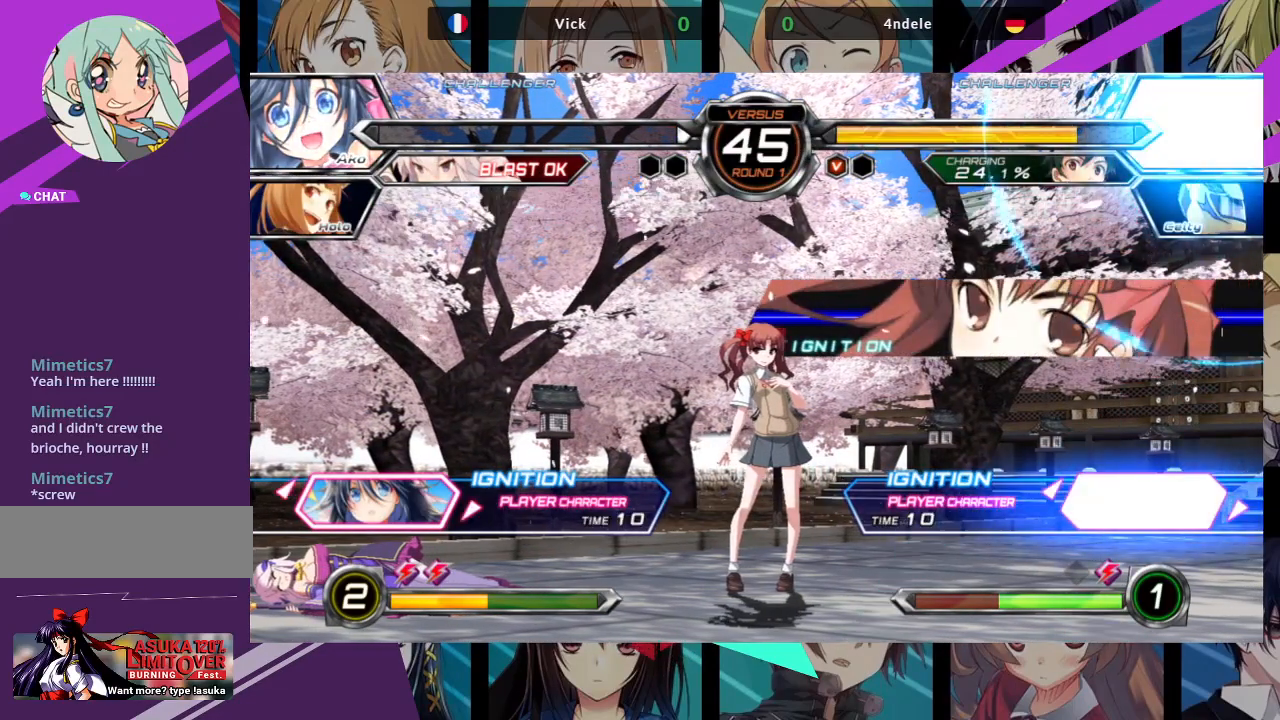
{"dt_ms": 500, "buttons": [], "left_stick": "center", "events": [[33, "left_stick", "right"], [150, "left_stick", "center"]]}
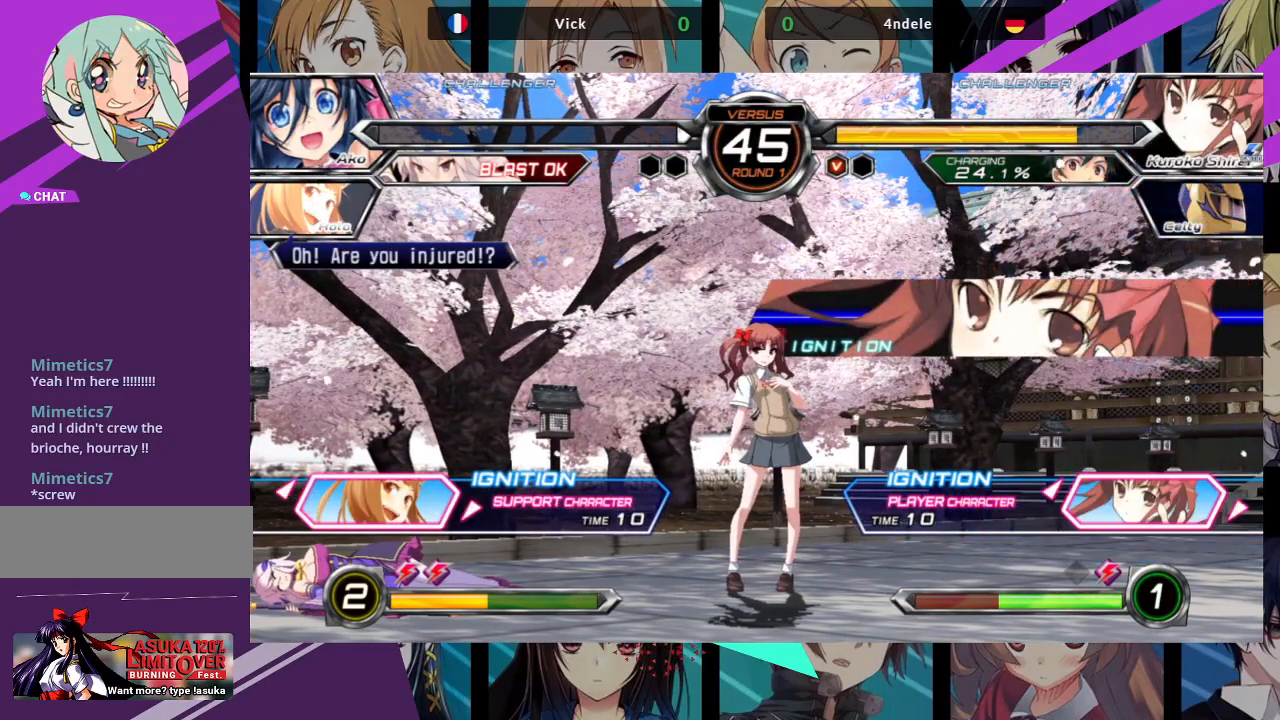
{"dt_ms": 500, "buttons": [], "left_stick": "center", "events": [[167, "left_stick", "right"], [333, "left_stick", "center"]]}
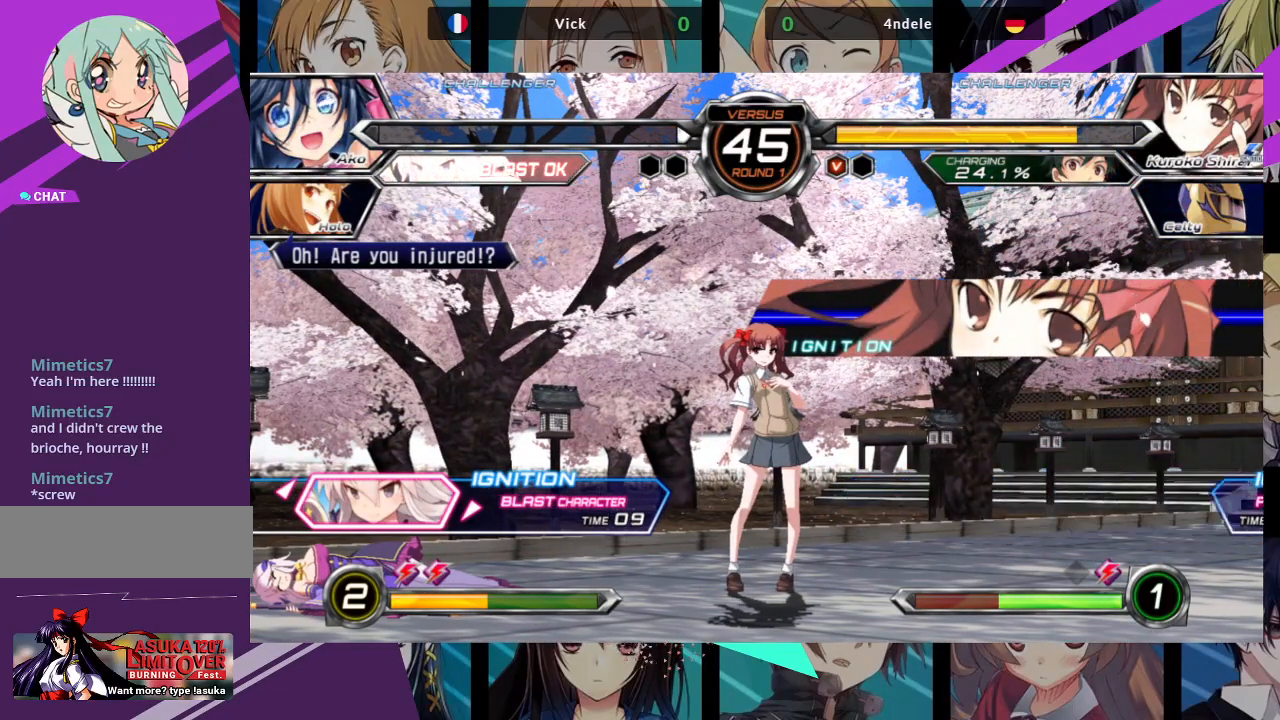
{"dt_ms": 500, "buttons": [], "left_stick": "center", "events": []}
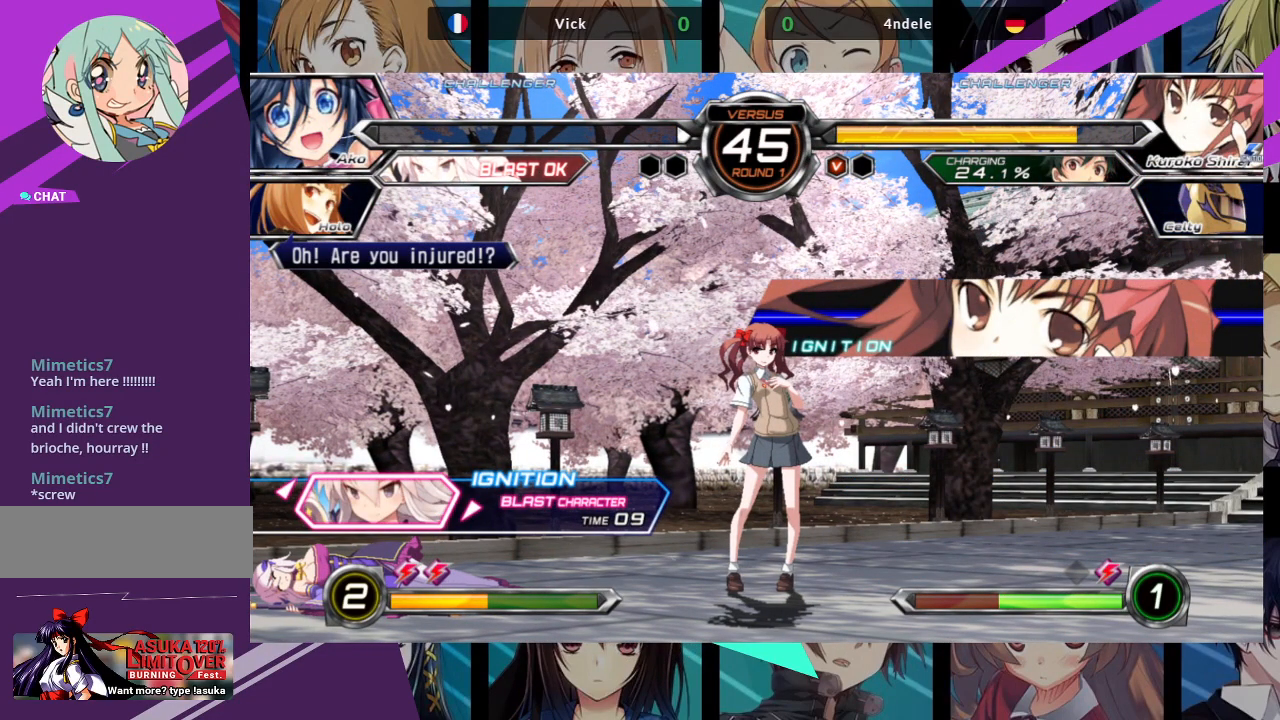
{"dt_ms": 500, "buttons": ["SQUARE"], "left_stick": "center", "events": [[217, "CROSS", "down"], [317, "CROSS", "up"], [483, "SQUARE", "down"]]}
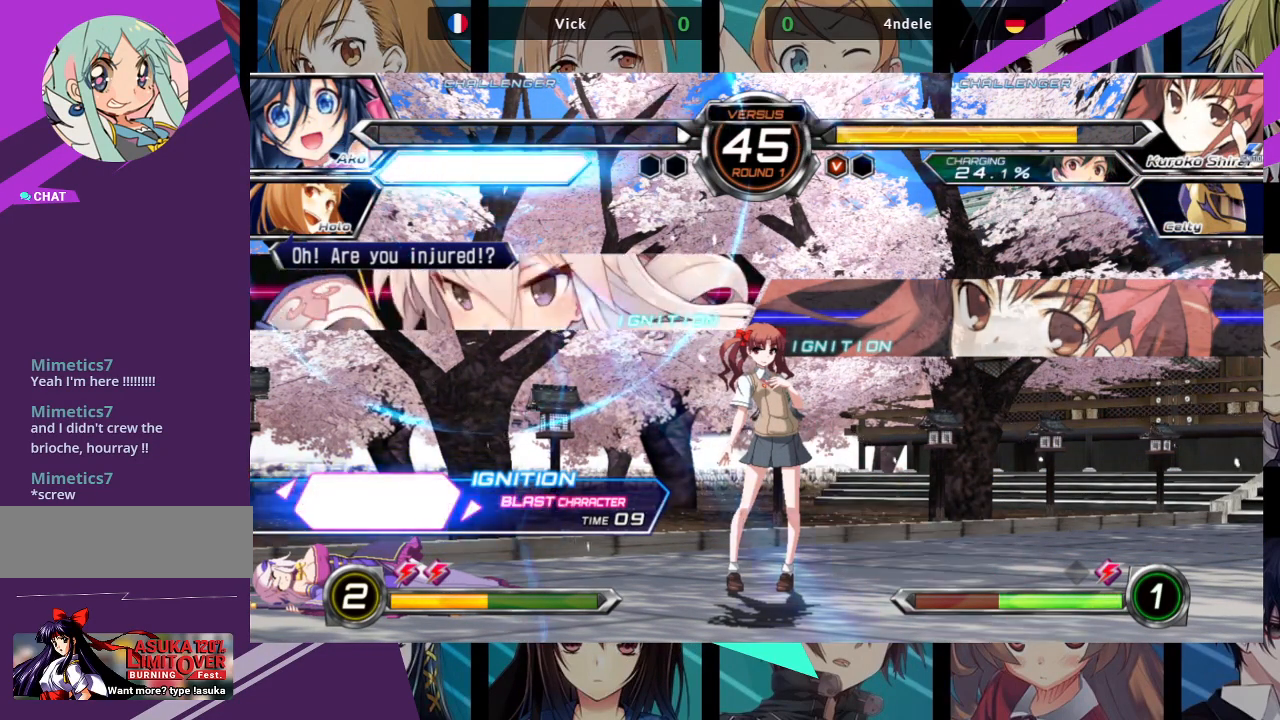
{"dt_ms": 500, "buttons": [], "left_stick": "center", "events": [[117, "SQUARE", "up"]]}
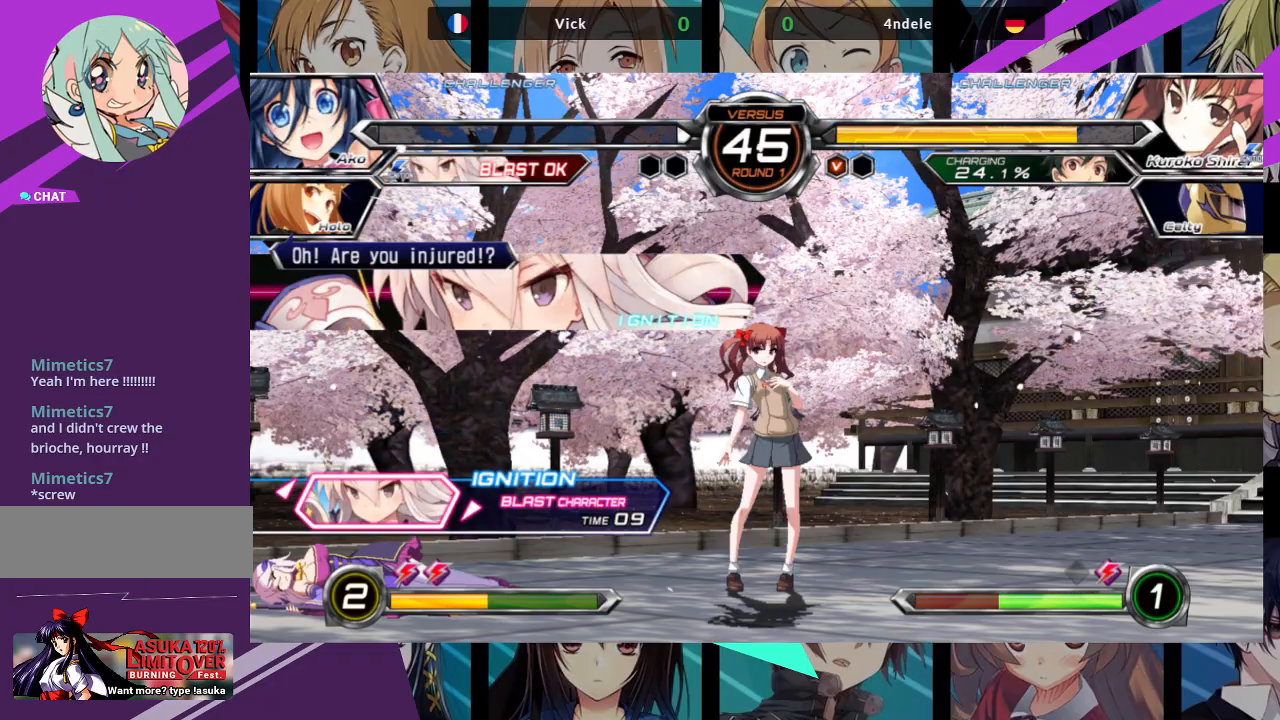
{"dt_ms": 500, "buttons": [], "left_stick": "center", "events": []}
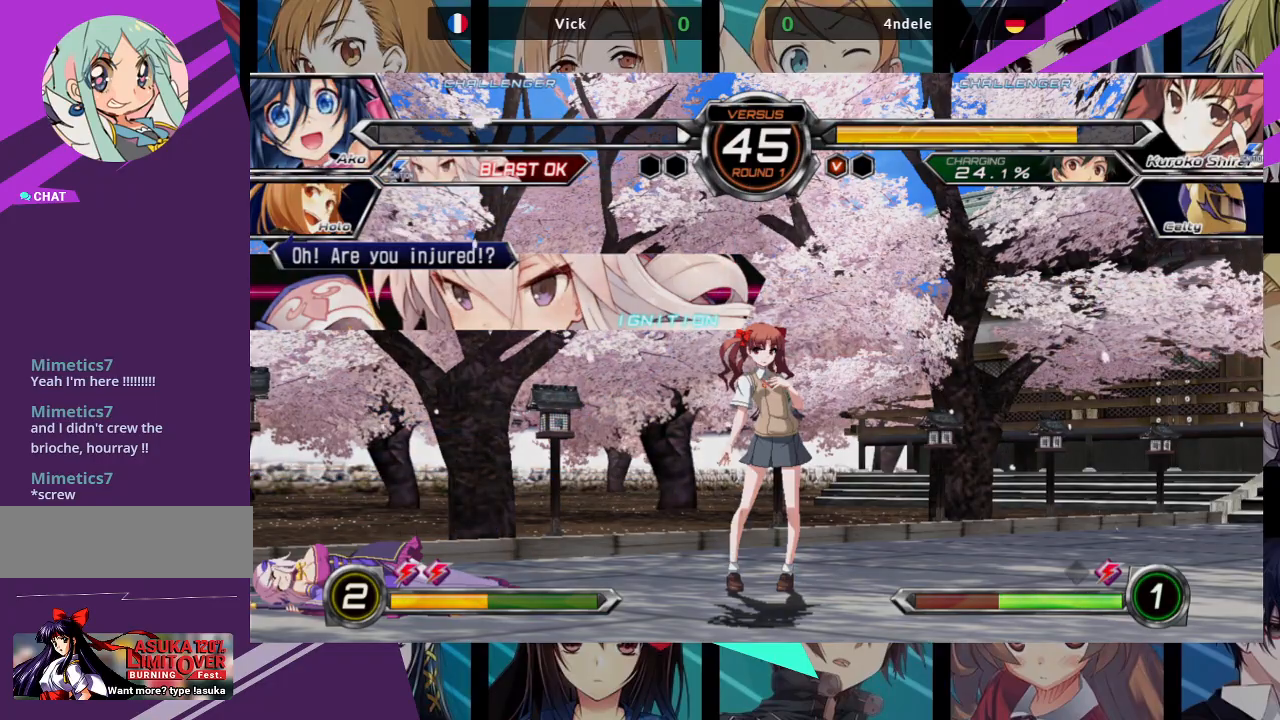
{"dt_ms": 500, "buttons": [], "left_stick": "center", "events": [[300, "SQUARE", "down"], [417, "SQUARE", "up"]]}
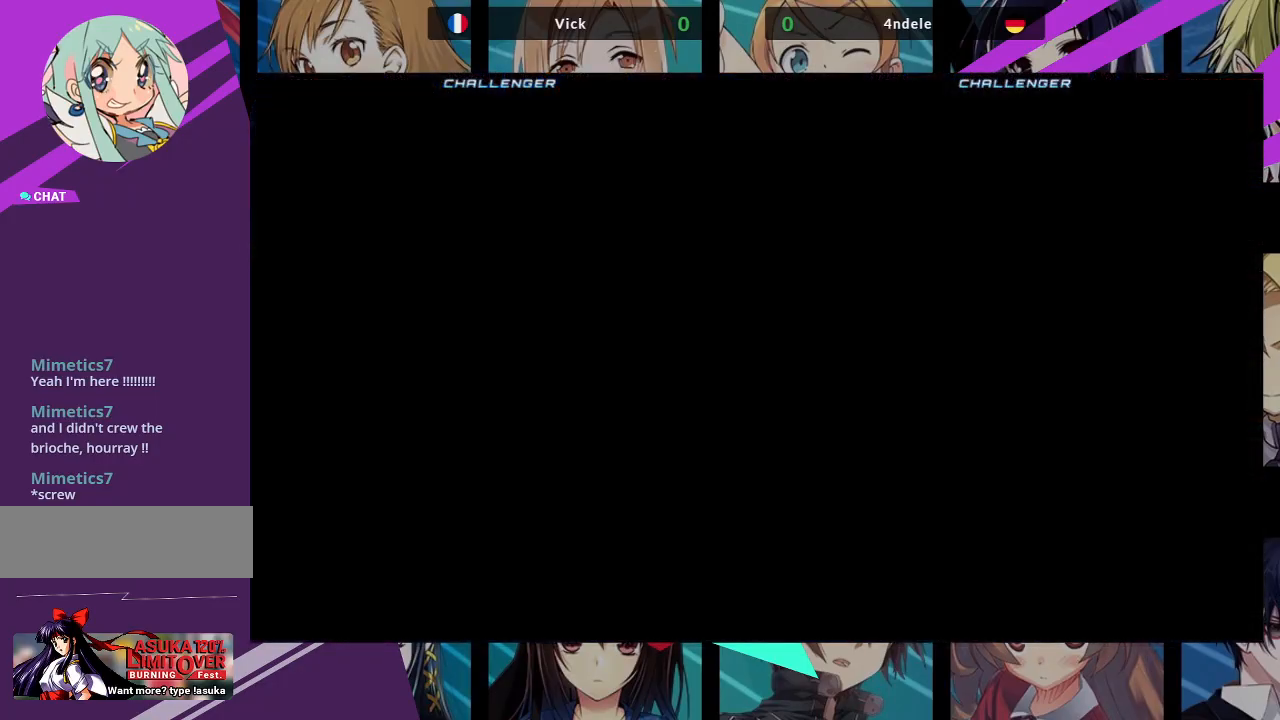
{"dt_ms": 500, "buttons": [], "left_stick": "center", "events": []}